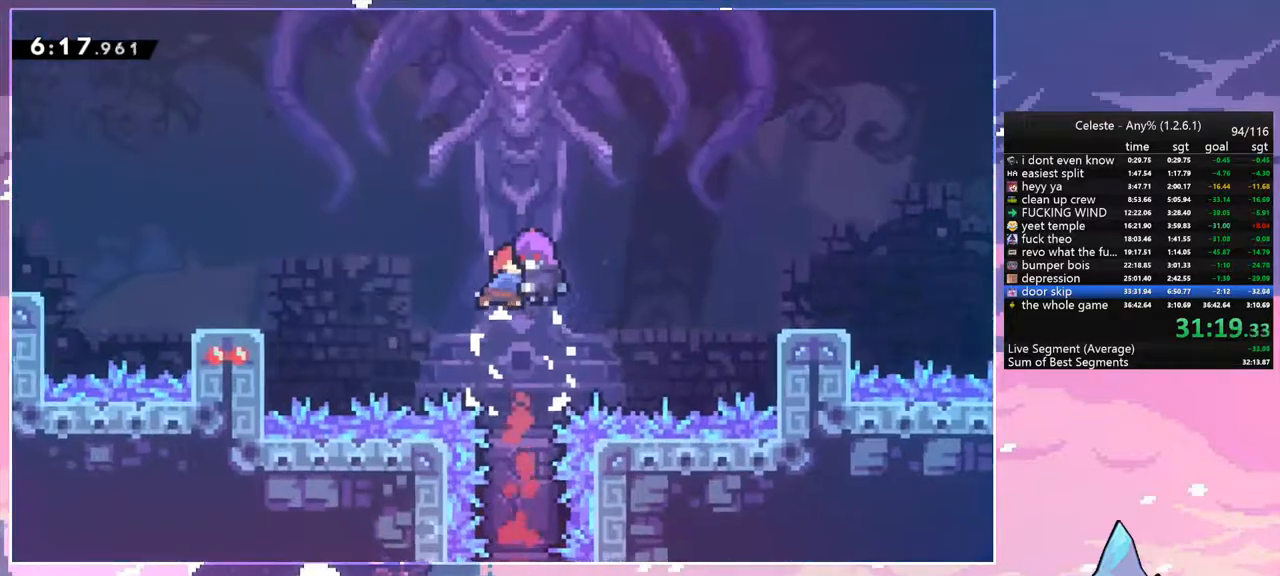
Gameplay with keyboard; each line is a JSON object with the keys held at the frame after it. "events" lists presses ("down") and releases ("up") of "dash", "down", "grab", "jump", "jump2", "left", "menu", "right", "skip" and "up" between this image and that frame as [ms after this image, input, new state], when the widget could be followed in between. No other keys are recorded. Mouse input is not recorded. Key names are as the overlay labels them; some are game actions (e.g. jump) rather than physical keys.
{"keys": [], "events": []}
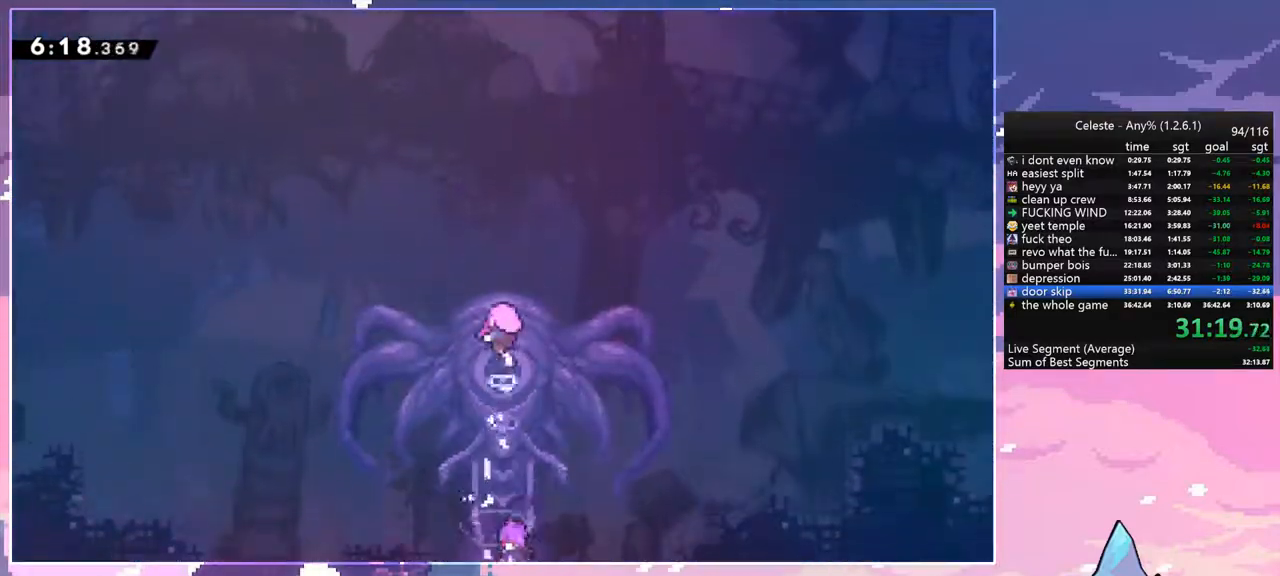
{"keys": [], "events": []}
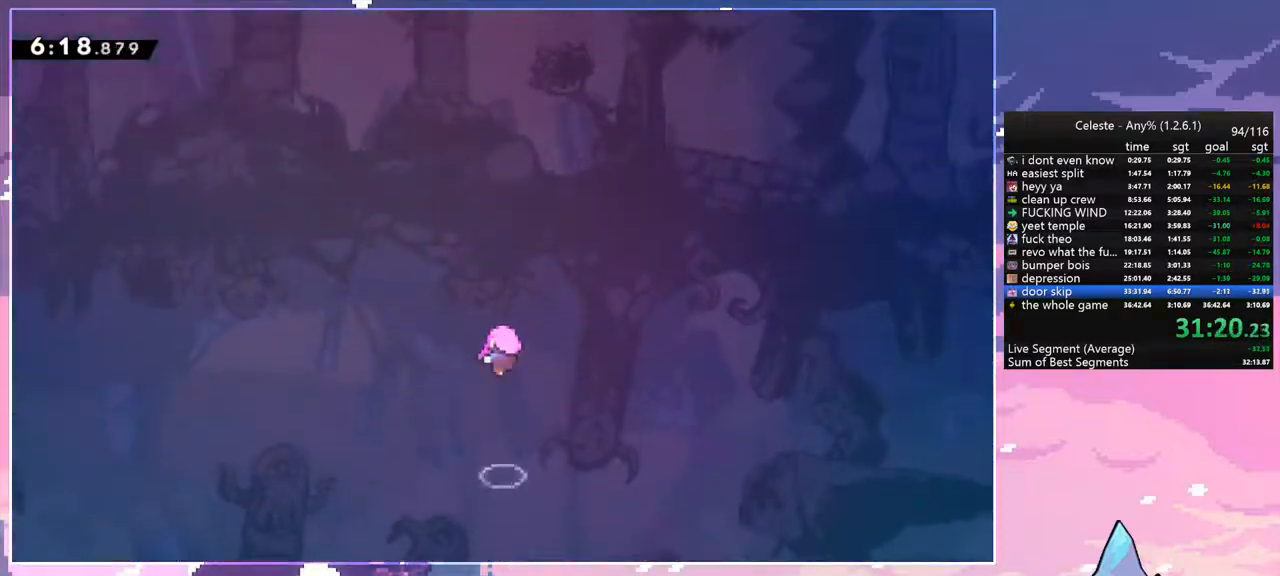
{"keys": [], "events": []}
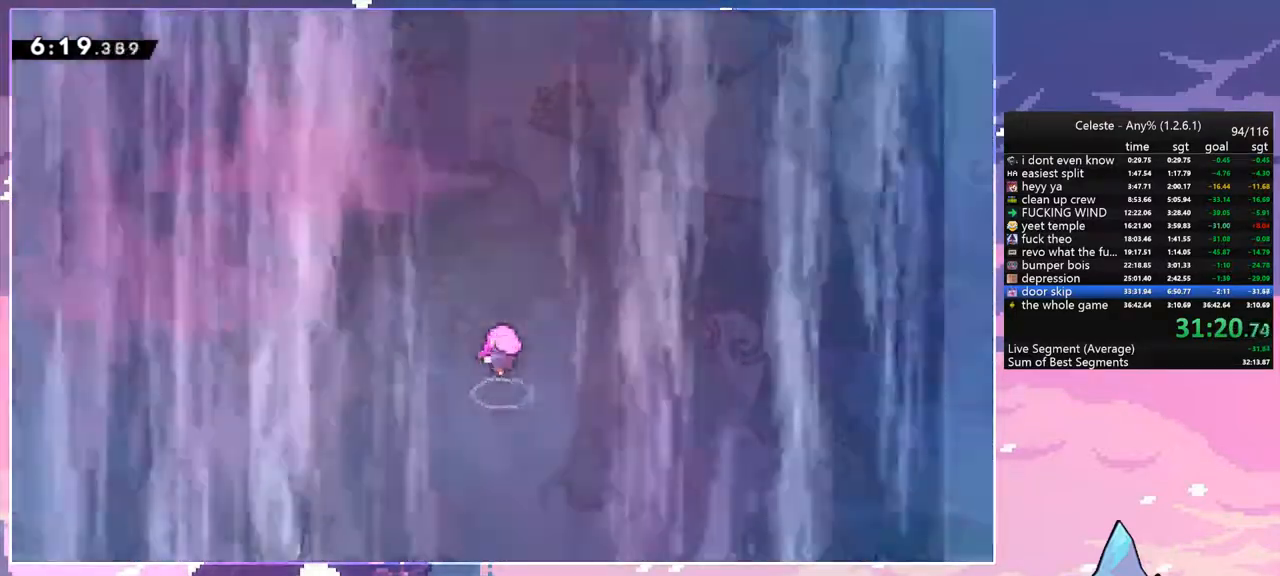
{"keys": [], "events": []}
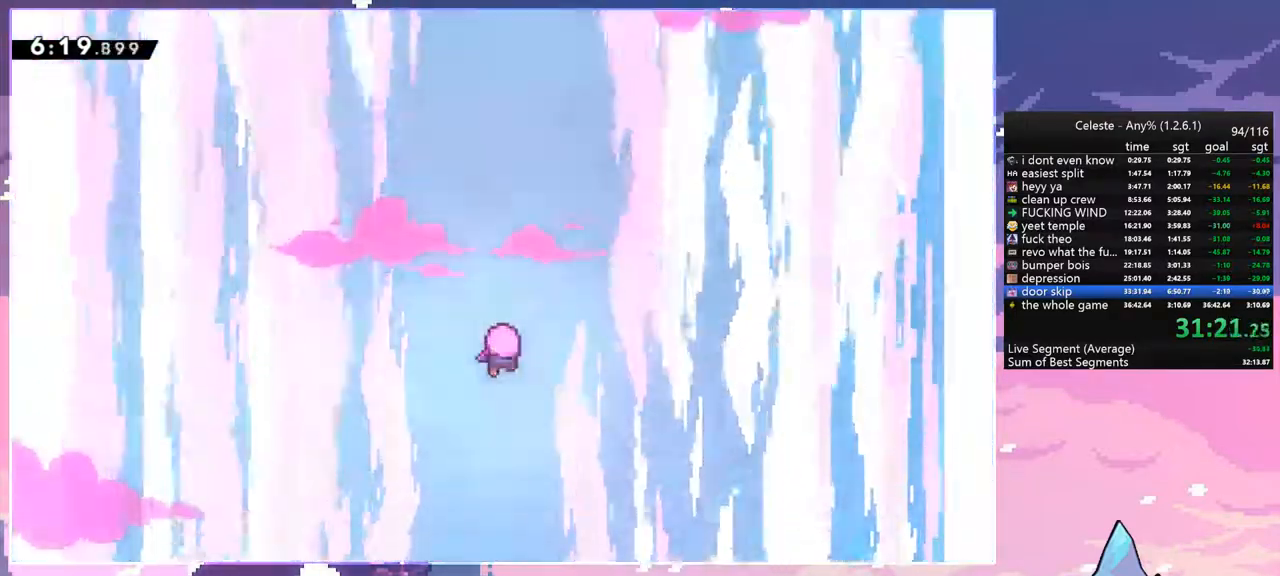
{"keys": [], "events": []}
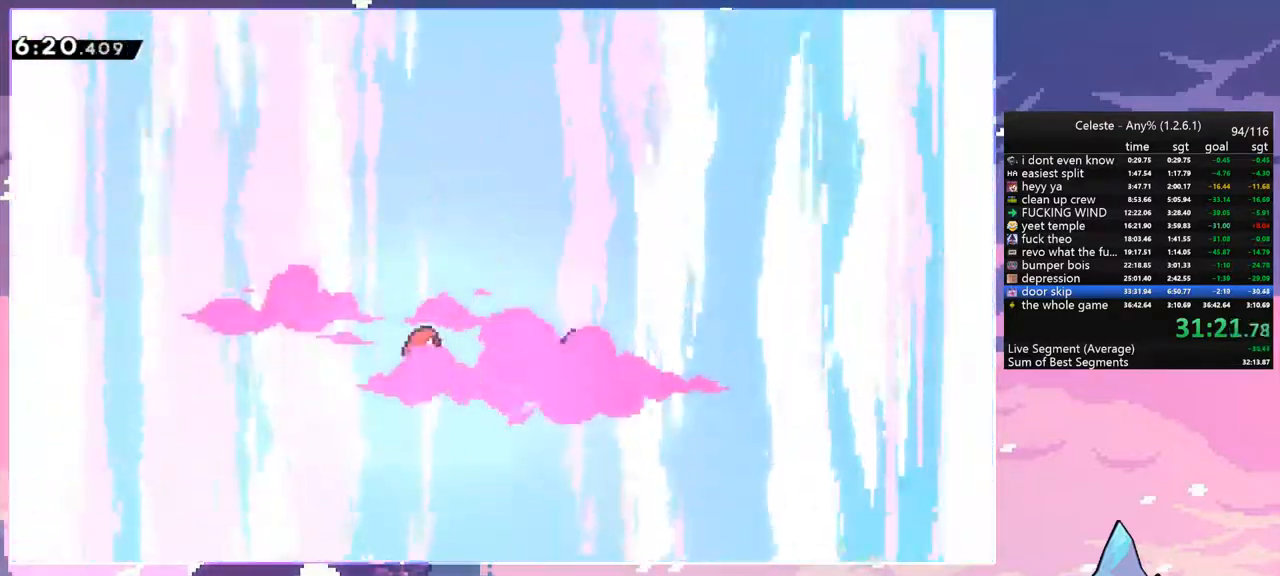
{"keys": [], "events": [[184, "menu", "down"], [234, "skip", "down"], [317, "menu", "up"], [317, "skip", "up"]]}
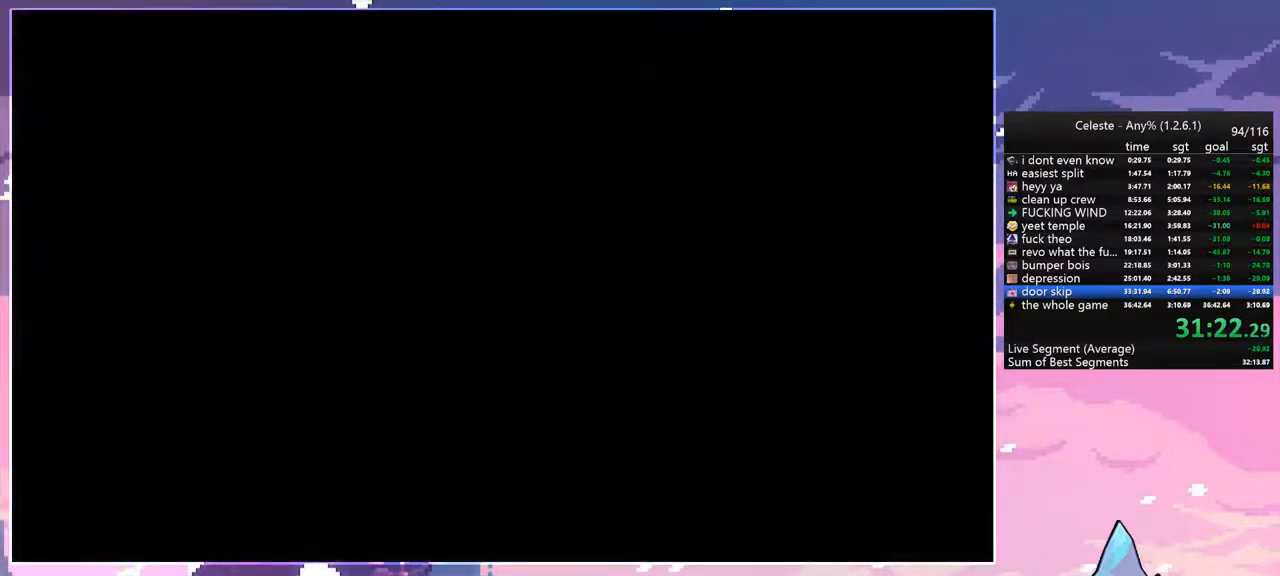
{"keys": [], "events": []}
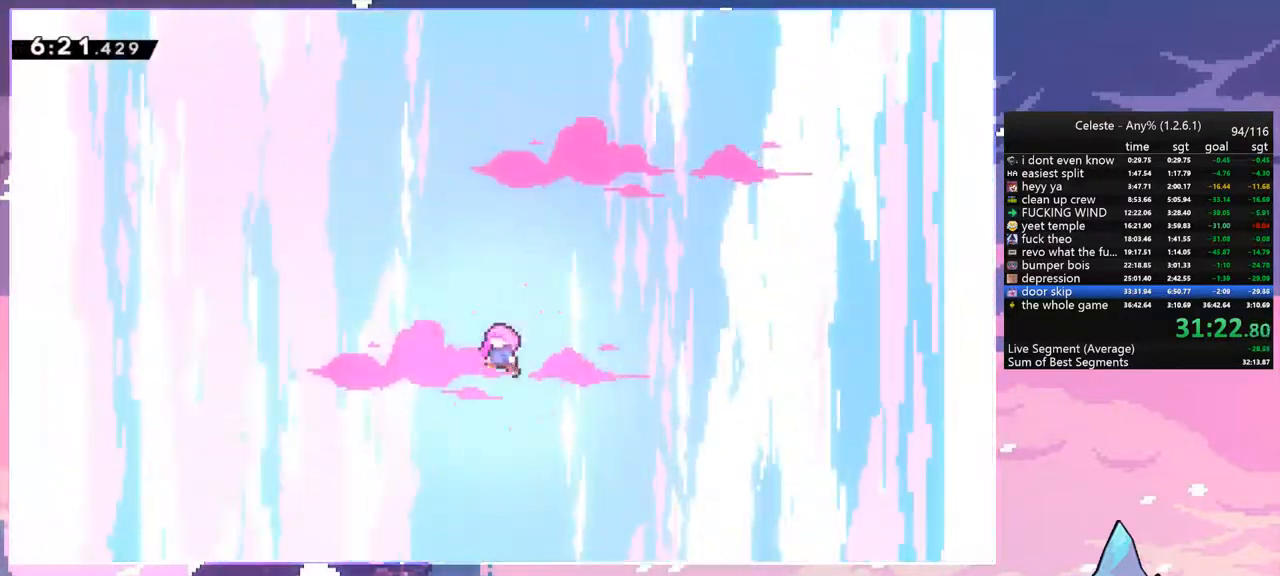
{"keys": [], "events": []}
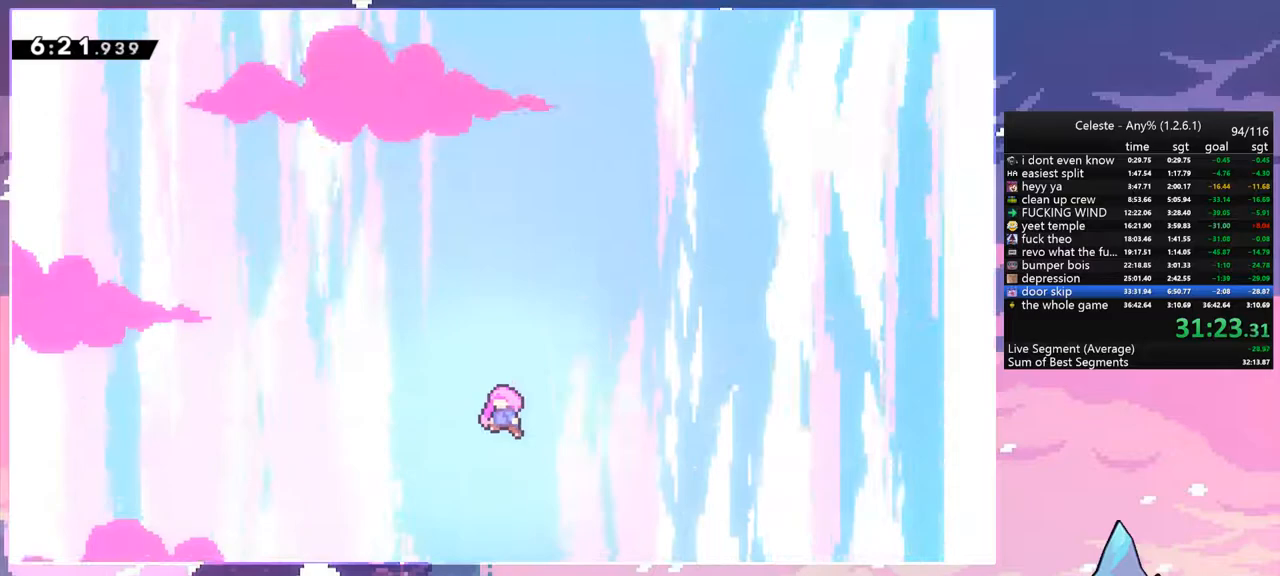
{"keys": ["right"], "events": [[367, "right", "down"]]}
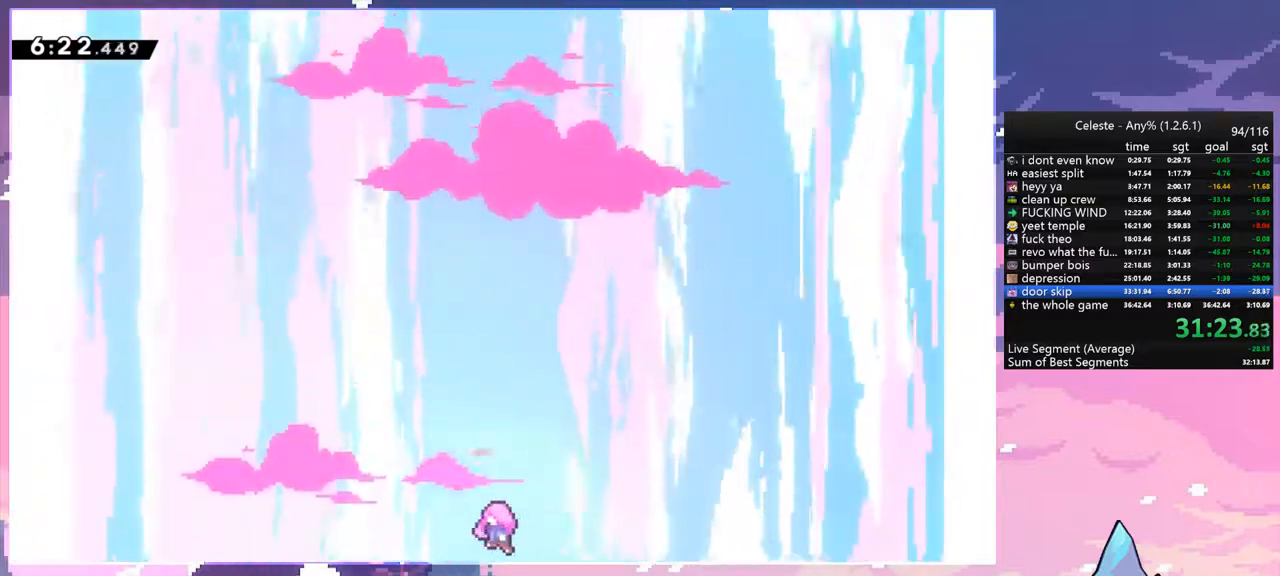
{"keys": ["right"], "events": []}
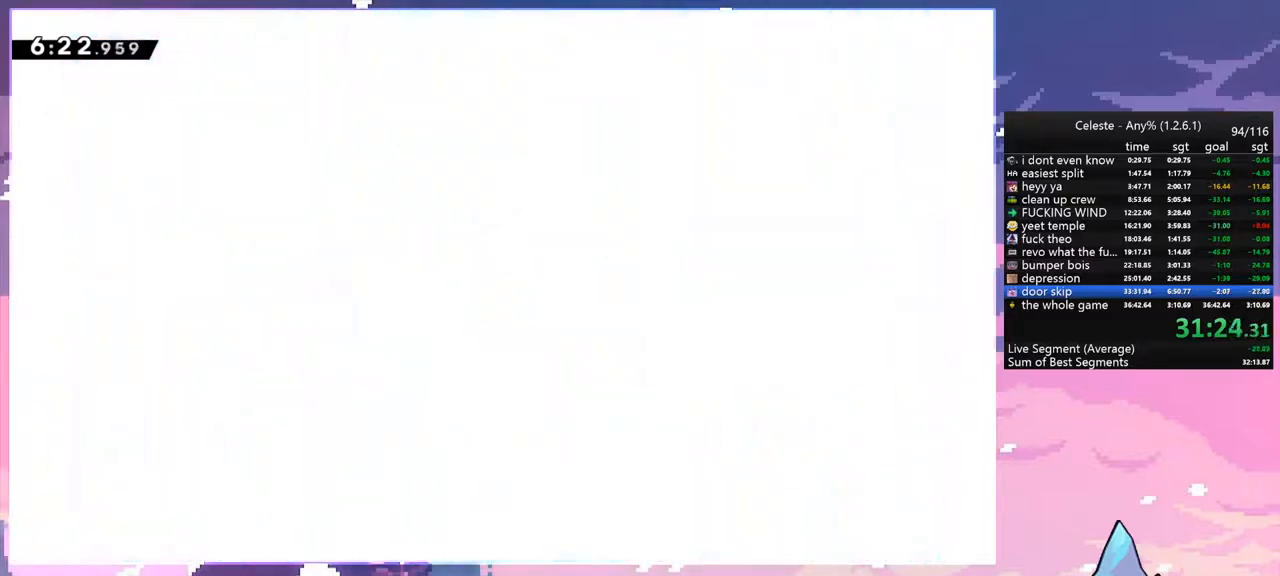
{"keys": ["right"], "events": []}
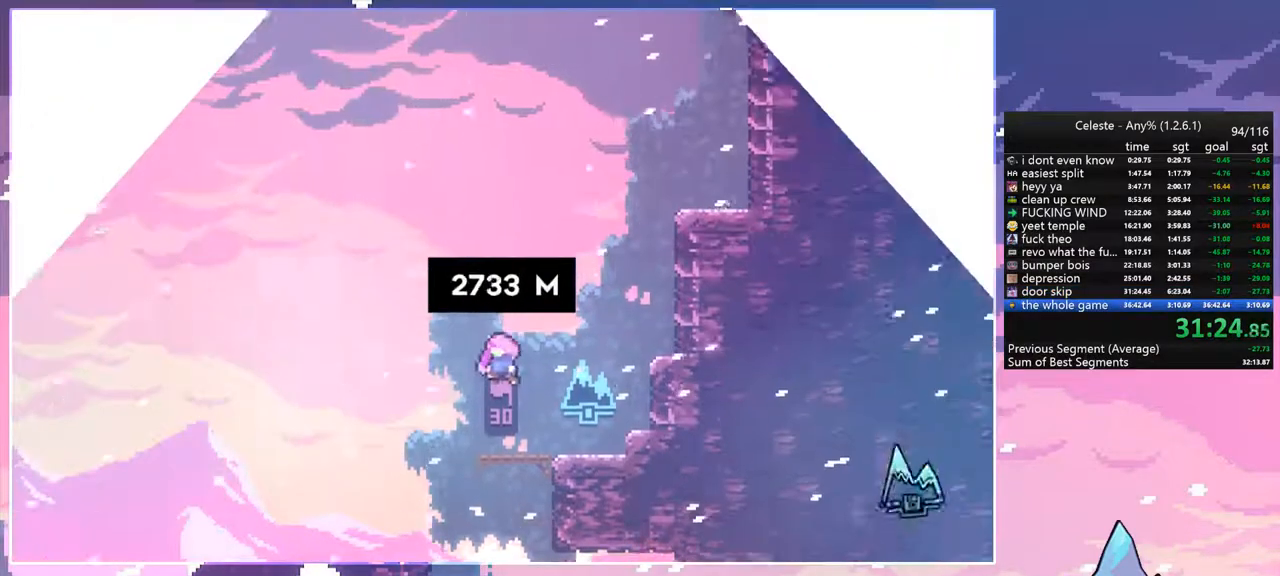
{"keys": ["right"], "events": []}
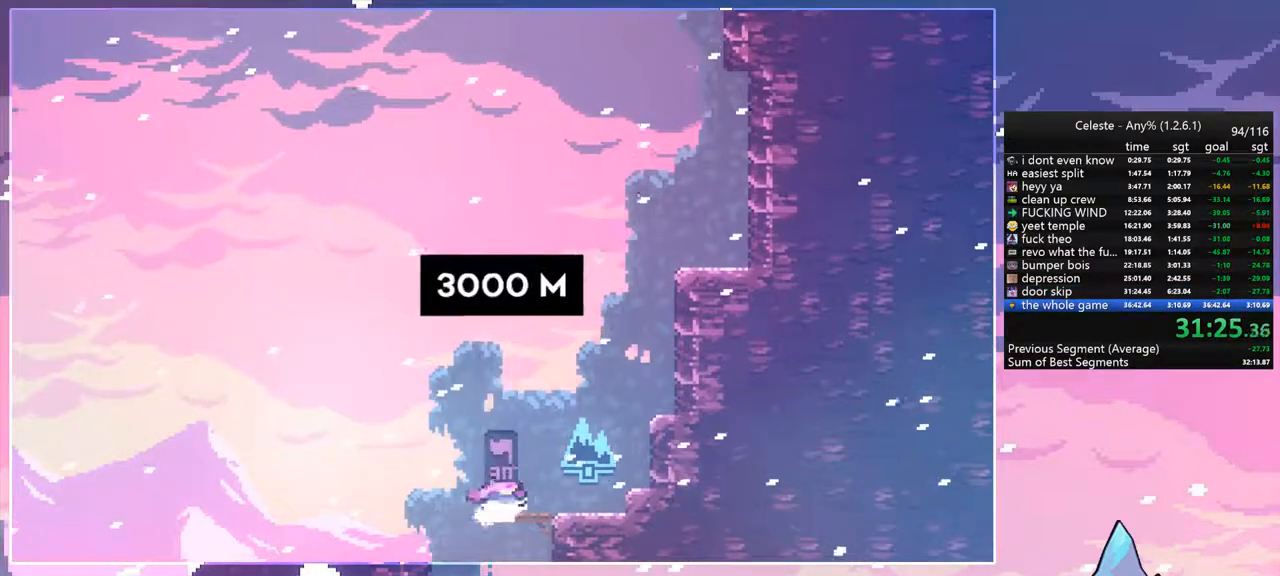
{"keys": ["jump", "right"], "events": [[434, "jump", "down"]]}
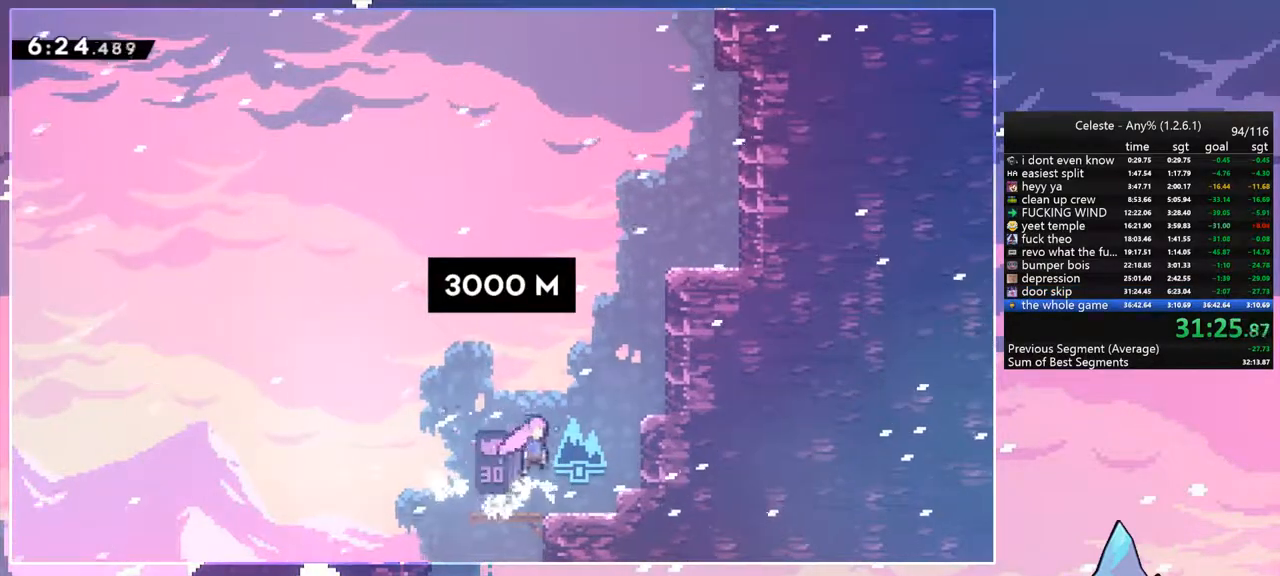
{"keys": ["right"], "events": [[34, "up", "down"], [67, "dash", "down"], [67, "jump", "up"], [67, "right", "up"], [167, "dash", "up"], [267, "dash", "down"], [267, "right", "down"], [350, "dash", "up"], [450, "up", "up"]]}
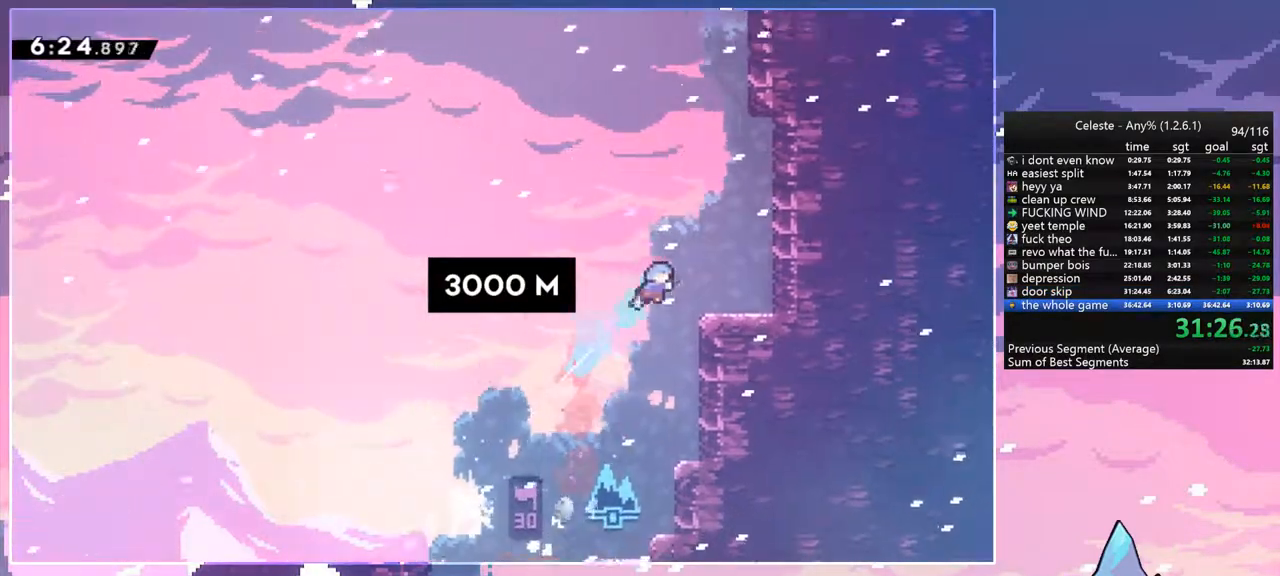
{"keys": ["jump", "up"], "events": [[284, "right", "up"], [467, "jump", "down"], [467, "up", "down"]]}
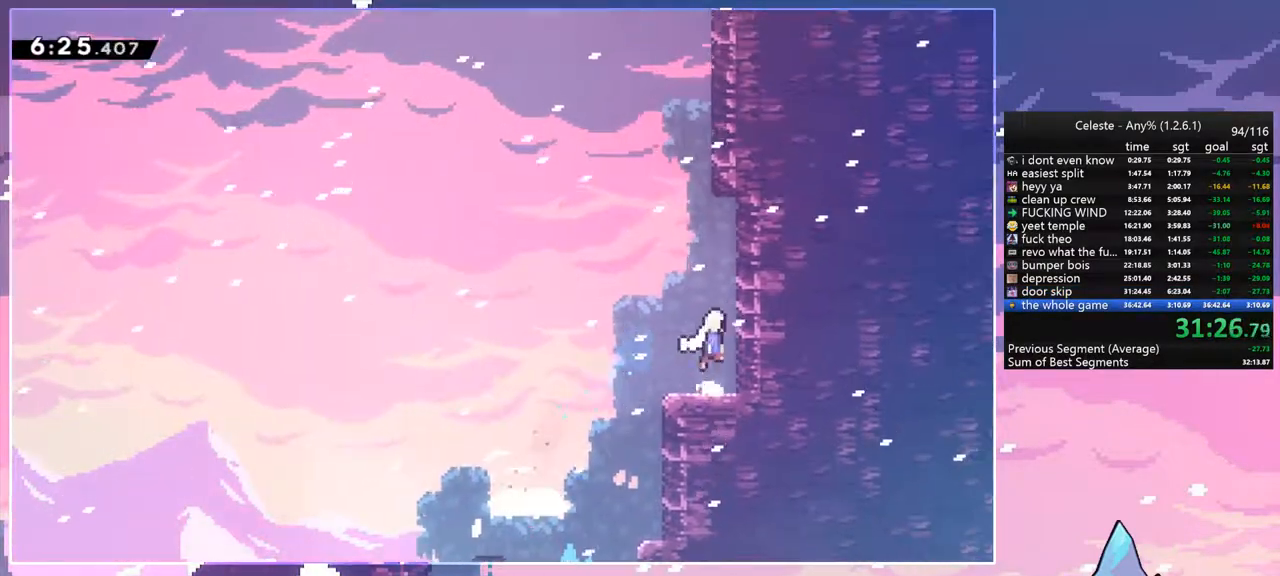
{"keys": ["jump", "left"], "events": [[100, "dash", "down"], [100, "jump", "up"], [300, "jump", "down"], [300, "left", "down"], [334, "dash", "up"], [334, "up", "up"]]}
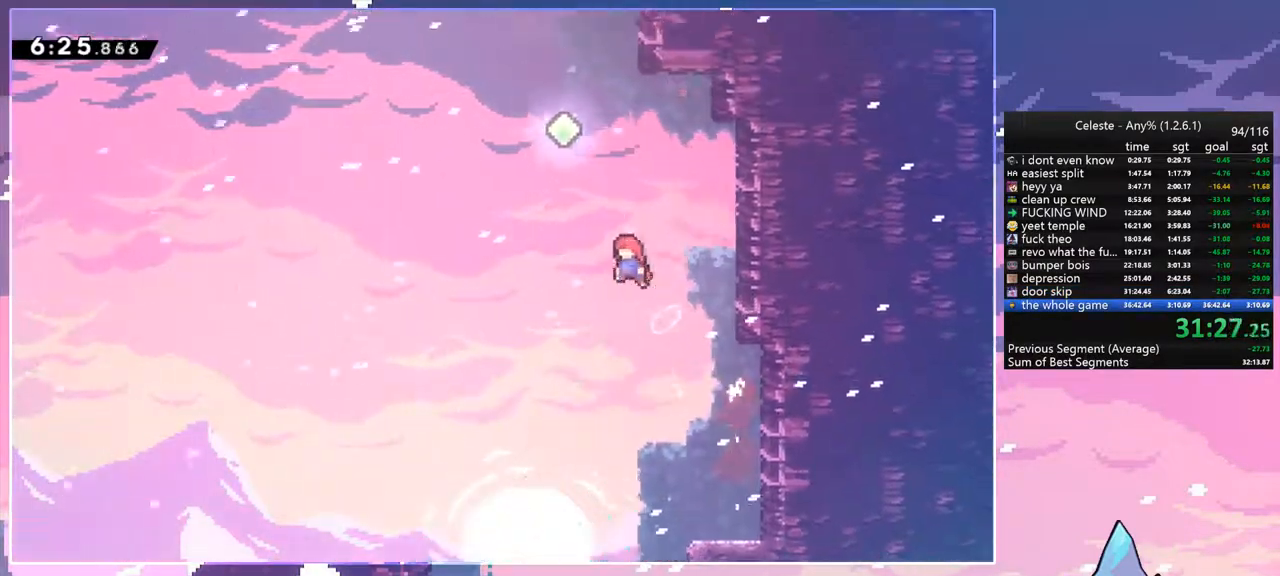
{"keys": ["right", "up"], "events": [[117, "up", "down"], [167, "dash", "down"], [167, "jump", "up"], [167, "left", "up"], [300, "dash", "up"], [450, "right", "down"]]}
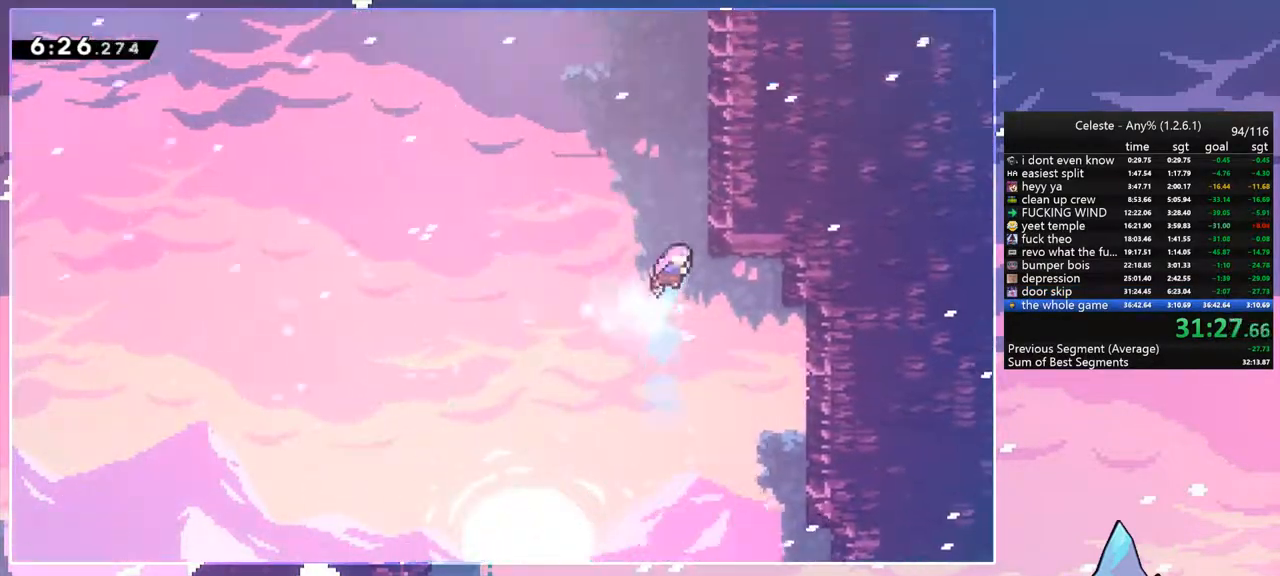
{"keys": ["jump", "left"], "events": [[134, "dash", "down"], [134, "right", "up"], [334, "jump", "down"], [367, "left", "down"], [417, "dash", "up"], [417, "up", "up"]]}
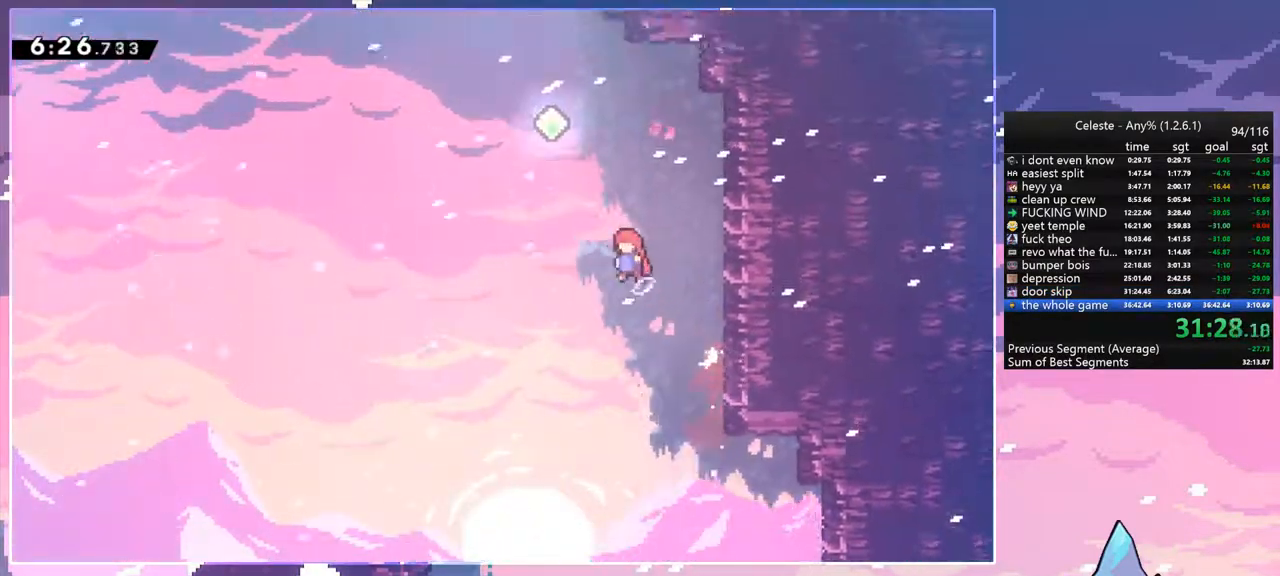
{"keys": ["right", "up"], "events": [[200, "dash", "down"], [200, "jump", "up"], [200, "left", "up"], [200, "up", "down"], [334, "dash", "up"], [484, "right", "down"]]}
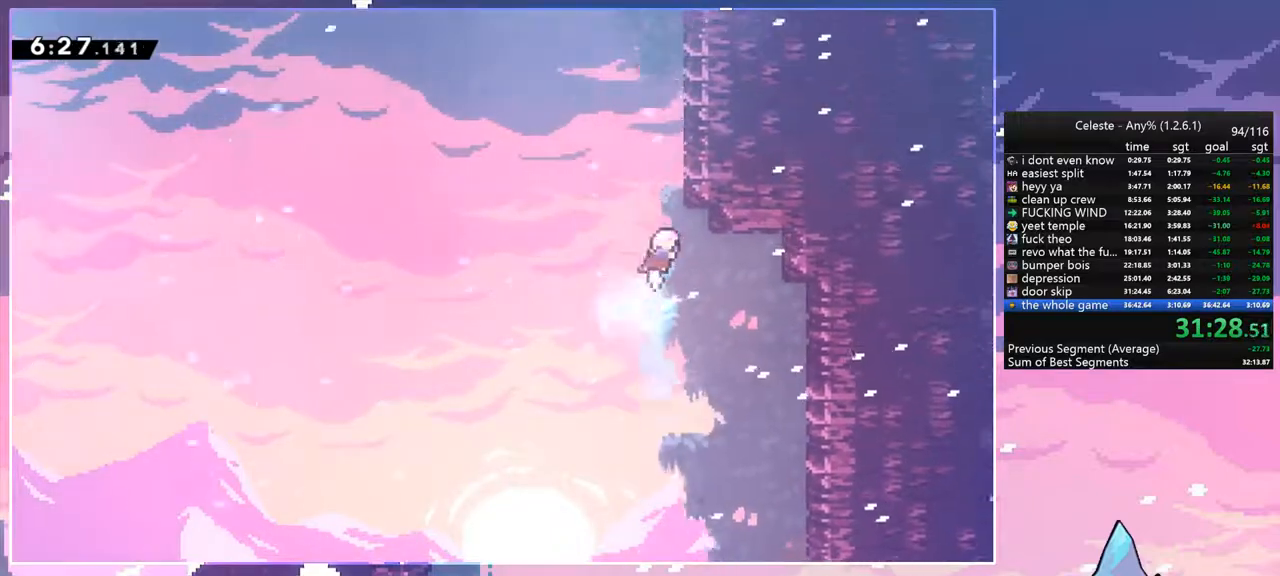
{"keys": ["jump", "left"], "events": [[117, "dash", "down"], [117, "right", "up"], [300, "jump", "down"], [350, "left", "down"], [400, "dash", "up"], [400, "up", "up"]]}
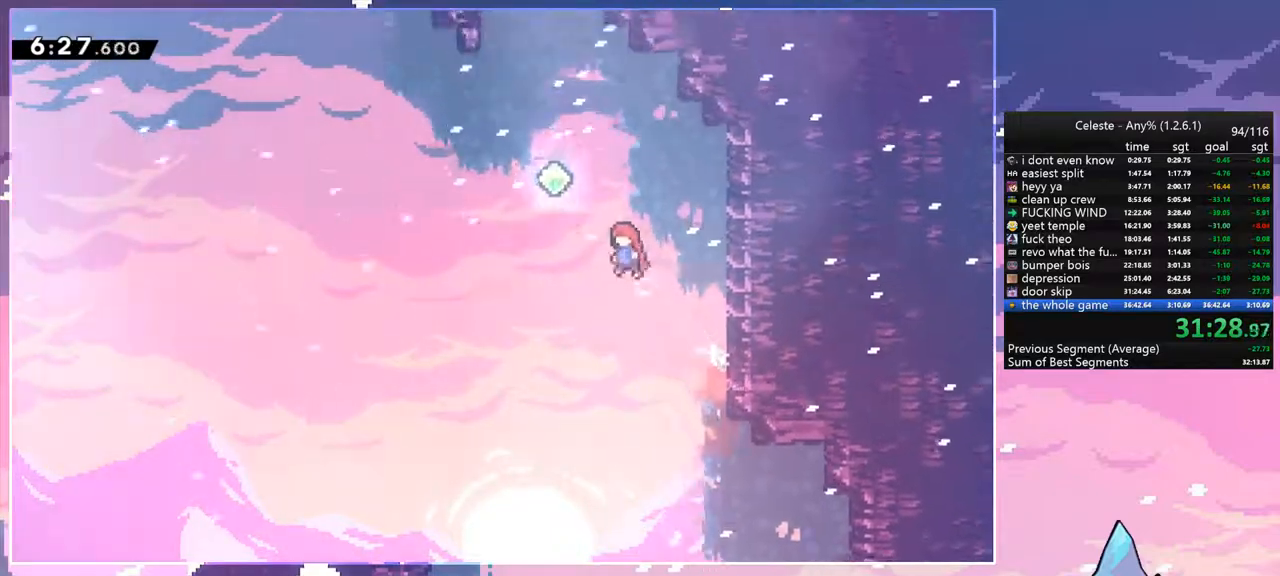
{"keys": ["right", "up"], "events": [[134, "up", "down"], [184, "dash", "down"], [184, "jump", "up"], [184, "left", "up"], [317, "dash", "up"], [467, "right", "down"]]}
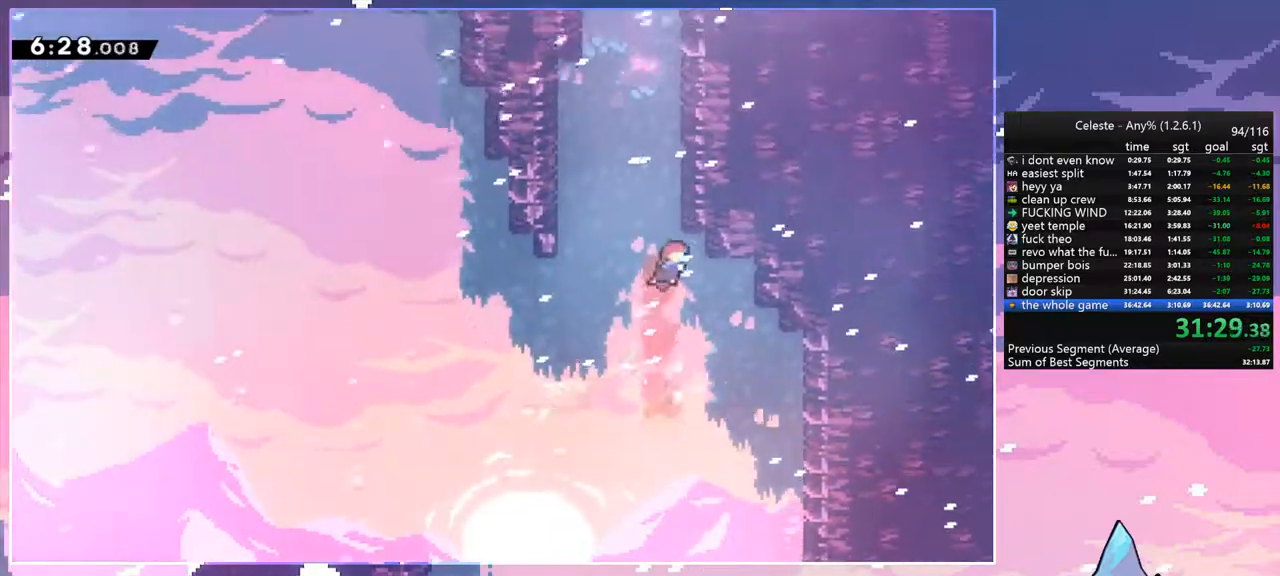
{"keys": ["grab", "jump", "left", "up"], "events": [[50, "right", "up"], [100, "dash", "down"], [300, "jump", "down"], [384, "left", "down"], [484, "dash", "up"], [484, "grab", "down"]]}
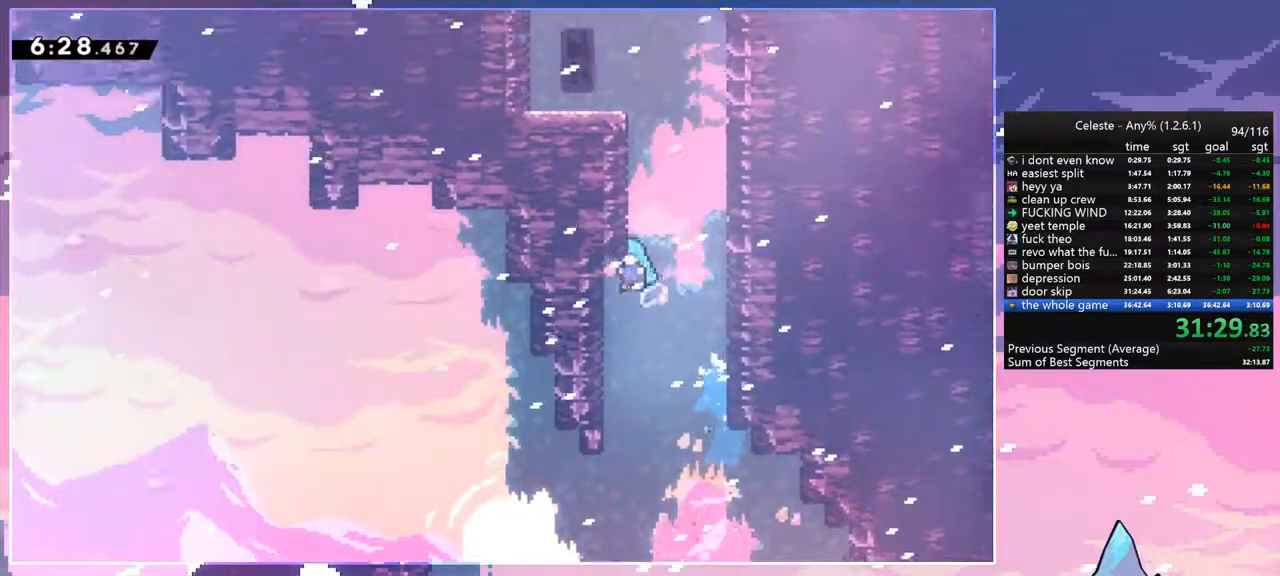
{"keys": [], "events": [[117, "jump", "up"], [117, "jump2", "down"], [217, "jump", "down"], [267, "jump2", "up"], [350, "jump", "up"], [400, "left", "up"], [450, "grab", "up"], [450, "up", "up"]]}
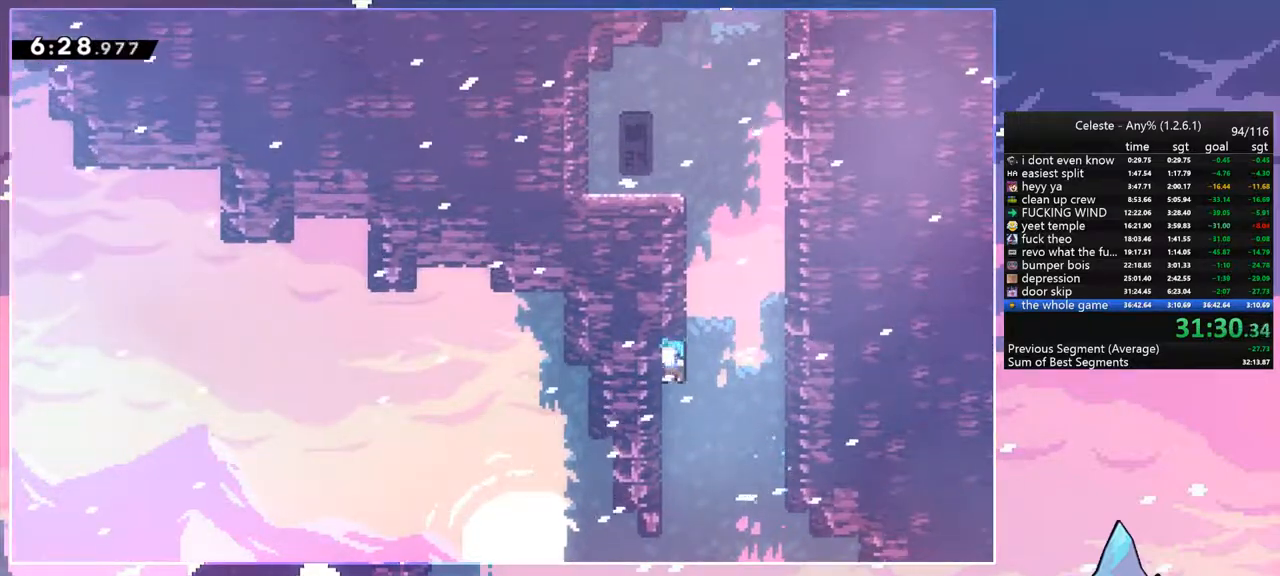
{"keys": ["grab", "jump", "jump2", "right", "up"], "events": [[84, "jump", "down"], [84, "right", "down"], [184, "up", "down"], [284, "grab", "down"], [317, "jump", "up"], [417, "jump", "down"], [467, "jump2", "down"]]}
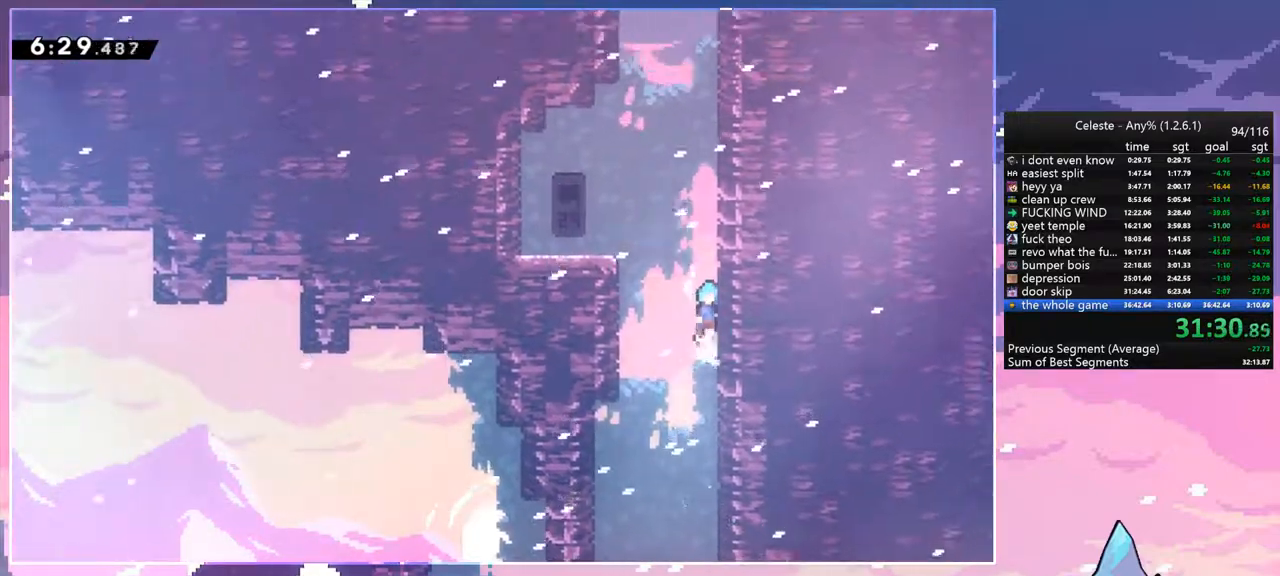
{"keys": ["left"], "events": [[50, "jump", "up"], [150, "jump2", "up"], [200, "grab", "up"], [200, "jump", "down"], [250, "left", "down"], [250, "right", "up"], [250, "up", "up"], [384, "jump", "up"]]}
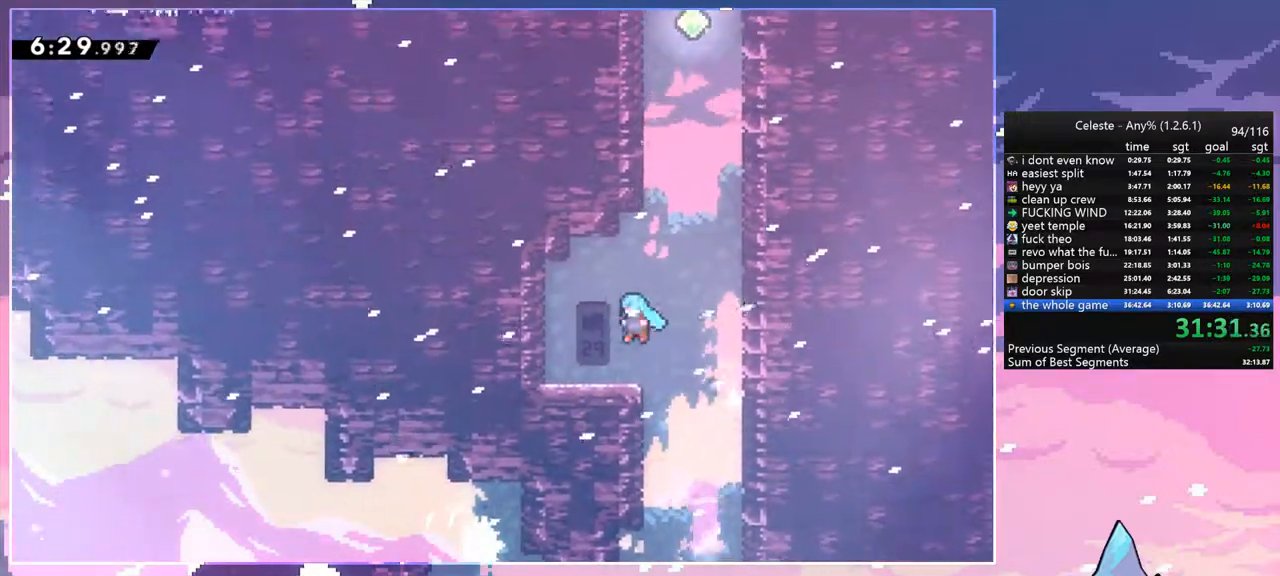
{"keys": ["dash", "up"], "events": [[67, "left", "up"], [117, "right", "down"], [217, "jump", "down"], [267, "up", "down"], [300, "right", "up"], [350, "dash", "down"], [350, "jump", "up"]]}
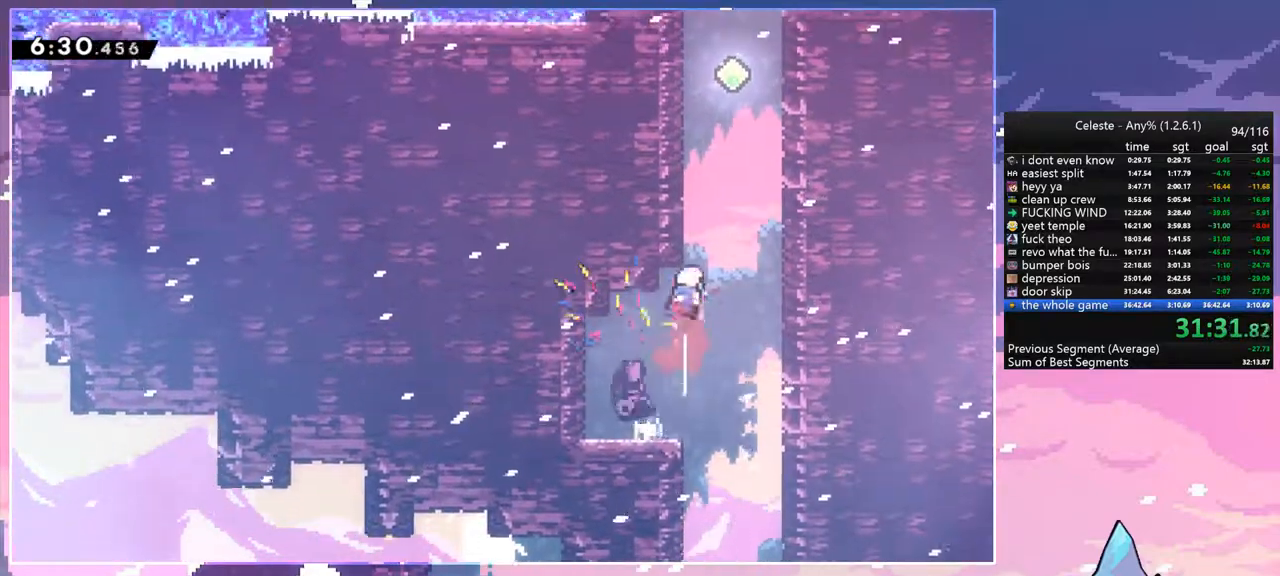
{"keys": ["jump", "left"], "events": [[50, "right", "down"], [84, "jump", "down"], [84, "up", "up"], [134, "dash", "up"], [284, "jump", "up"], [317, "left", "down"], [367, "jump", "down"], [367, "right", "up"]]}
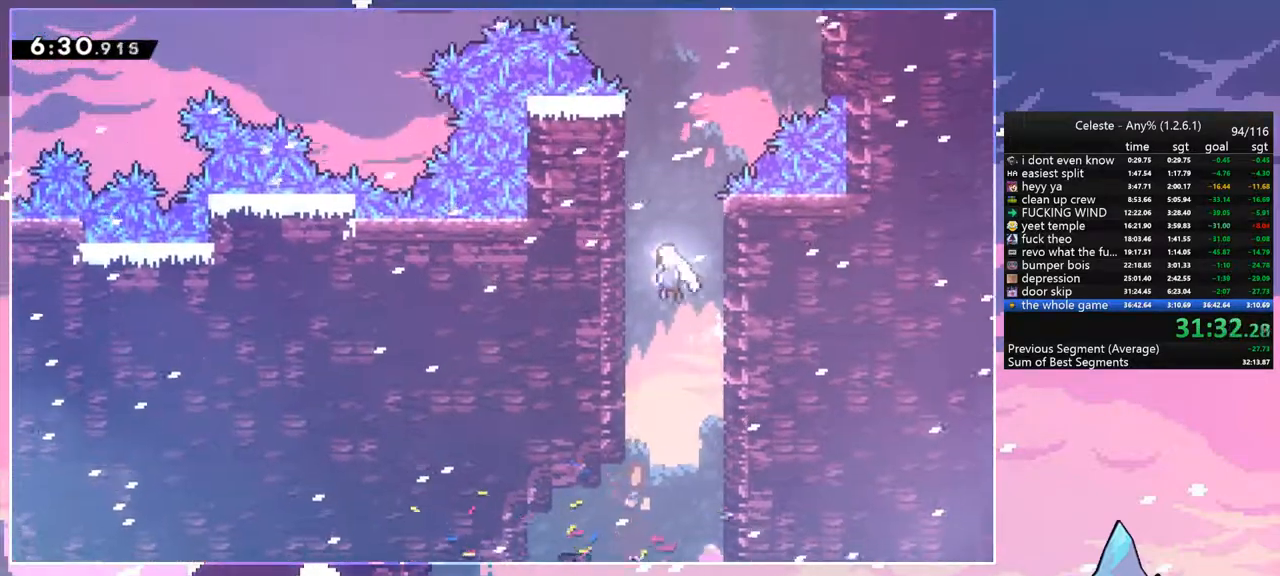
{"keys": ["jump", "right"], "events": [[100, "up", "down"], [150, "dash", "down"], [150, "jump", "up"], [150, "left", "up"], [334, "right", "down"], [384, "jump", "down"], [384, "up", "up"], [434, "dash", "up"]]}
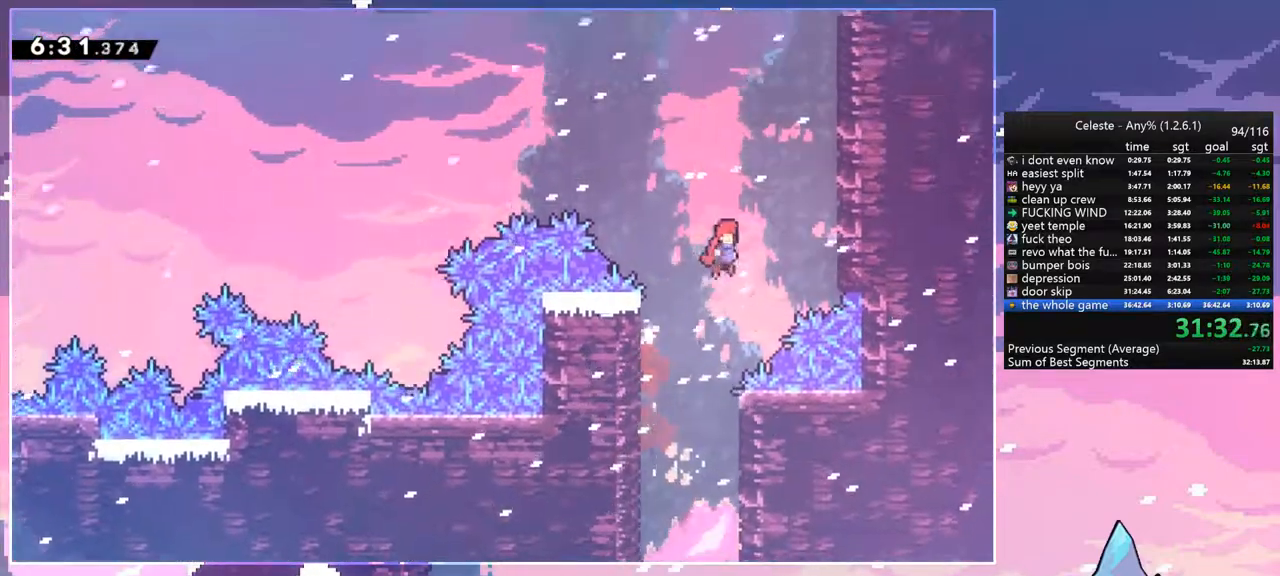
{"keys": ["dash", "up"], "events": [[350, "jump", "up"], [350, "up", "down"], [400, "dash", "down"], [400, "right", "up"]]}
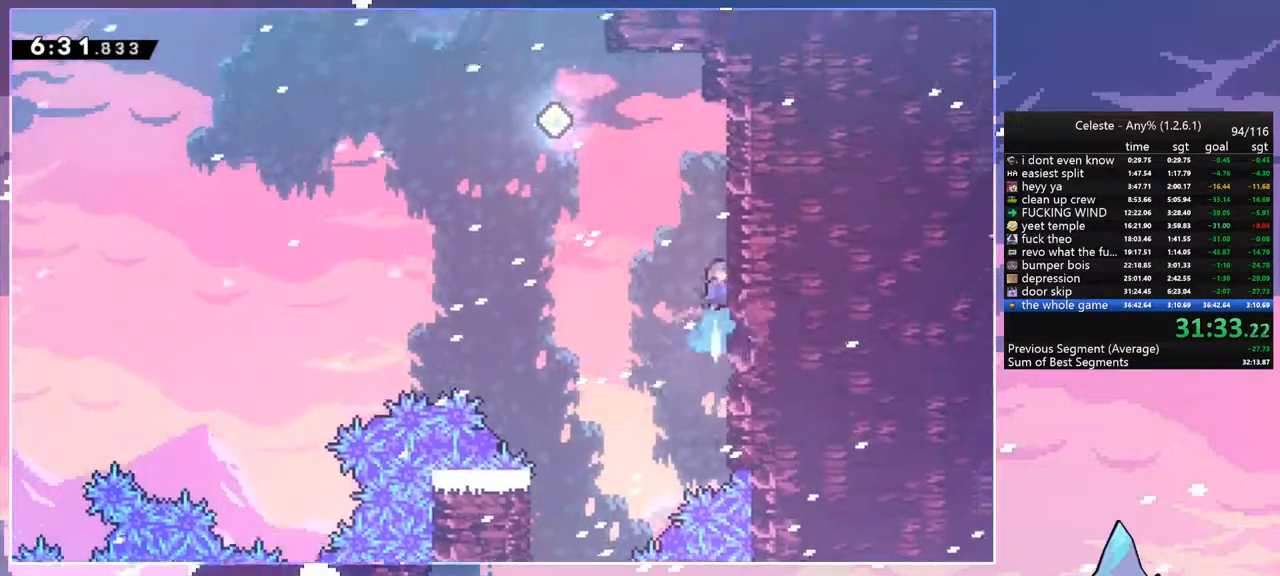
{"keys": ["dash", "up"], "events": [[50, "jump", "down"], [50, "left", "down"], [134, "dash", "up"], [134, "up", "up"], [417, "up", "down"], [467, "dash", "down"], [467, "jump", "up"], [467, "left", "up"]]}